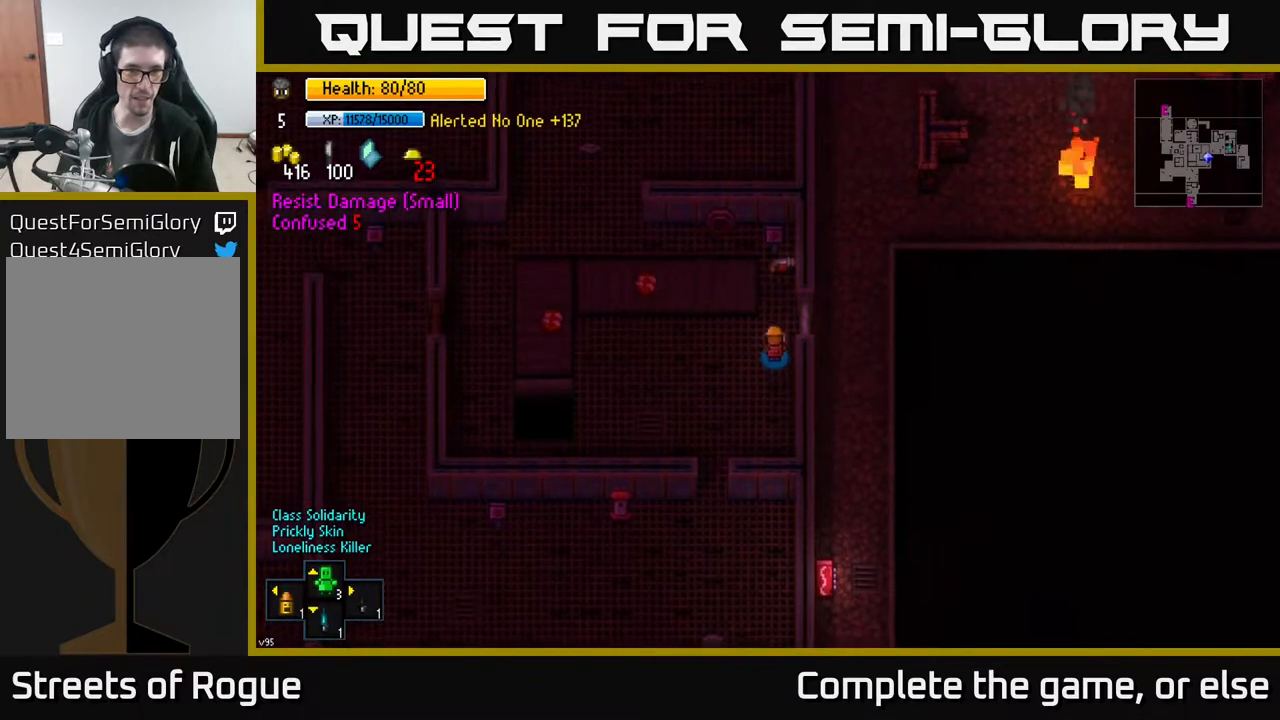
Gameplay with a controller (Xbox layout); each line is a JSON object with the inputs held at the frame after it (dt_ms = milliseconds from this image to that frame). "events" lists button and stick changes between this image and that frame as [ms after this image, input, new state], when the widget could be followed in between.
{"dt_ms": 500, "buttons": [], "left_stick": "center", "right_stick": "center", "events": [[133, "left_stick", "down-right"], [233, "left_stick", "center"], [300, "X", "down"], [350, "X", "up"]]}
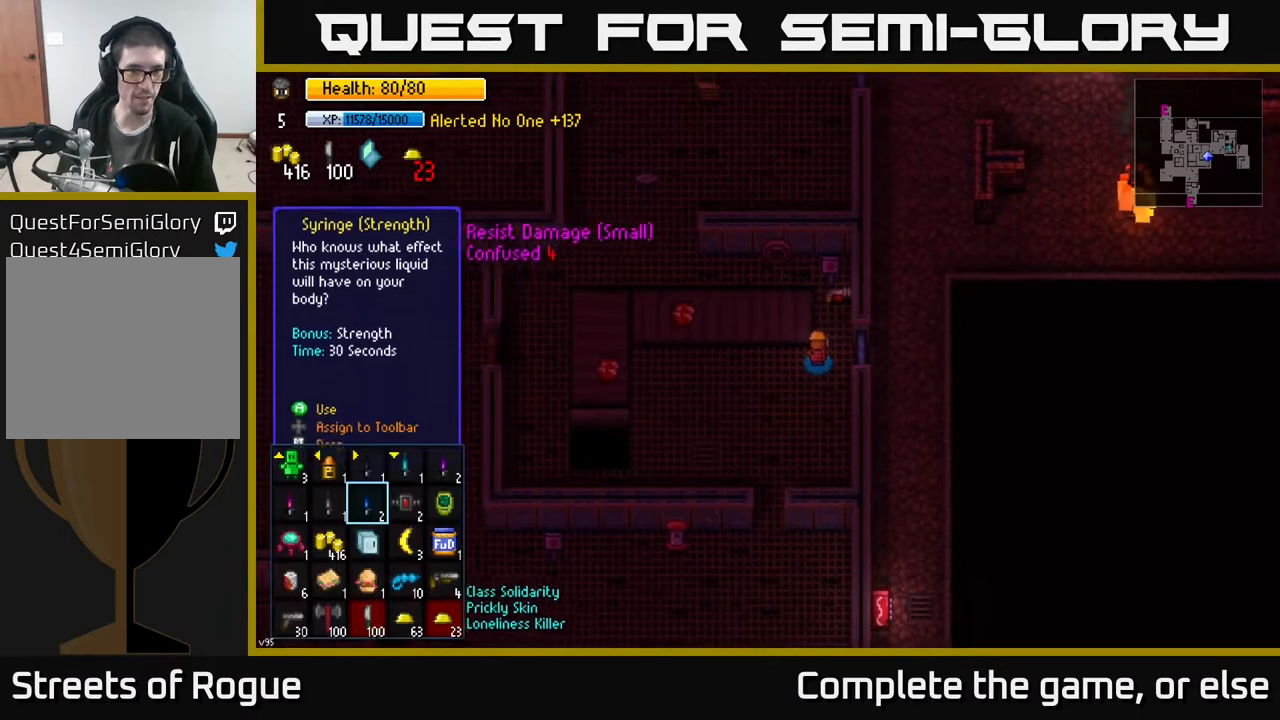
{"dt_ms": 500, "buttons": [], "left_stick": "center", "right_stick": "center", "events": []}
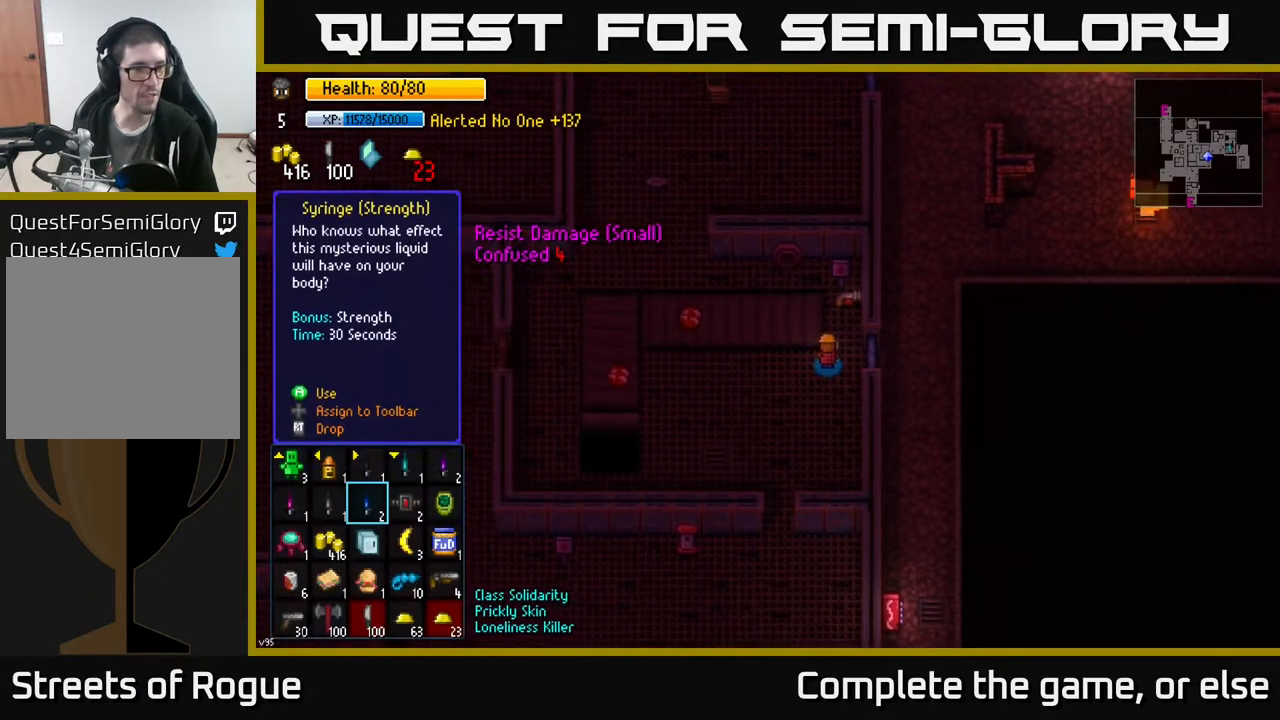
{"dt_ms": 500, "buttons": [], "left_stick": "center", "right_stick": "center", "events": [[117, "left_stick", "down"], [283, "left_stick", "center"]]}
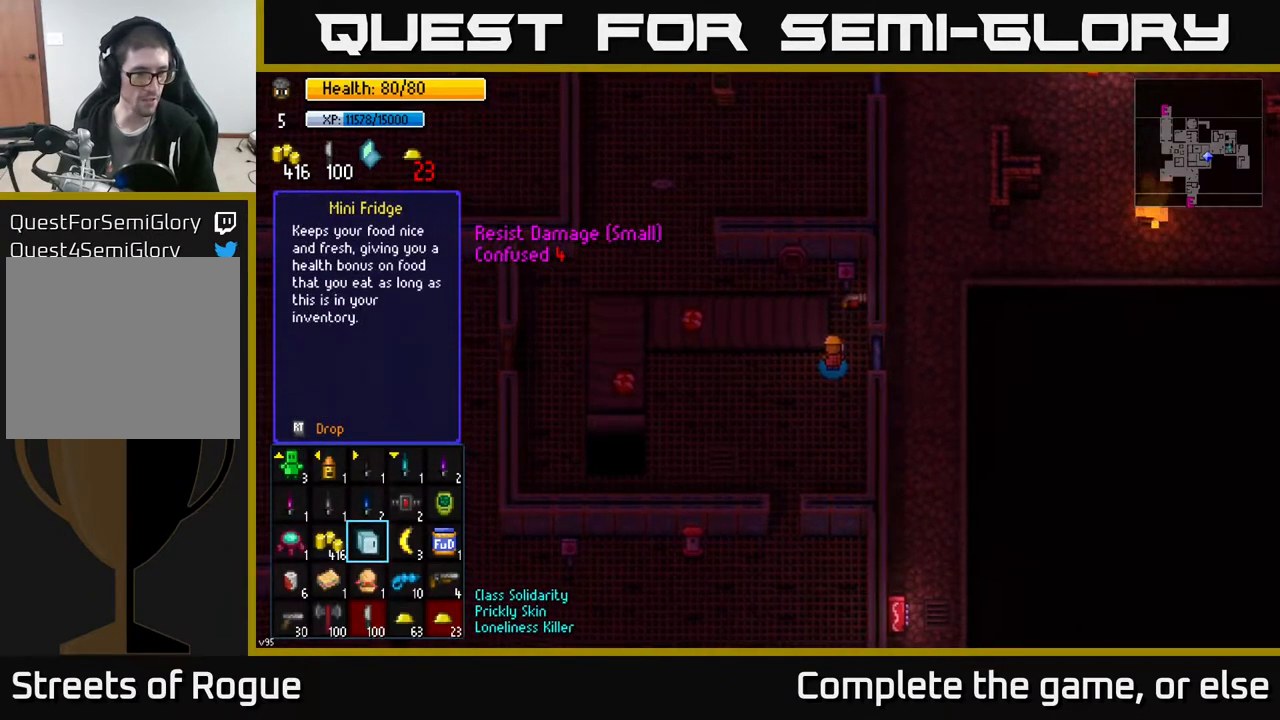
{"dt_ms": 500, "buttons": [], "left_stick": "left", "right_stick": "center", "events": [[133, "left_stick", "left"], [283, "left_stick", "center"], [500, "left_stick", "left"]]}
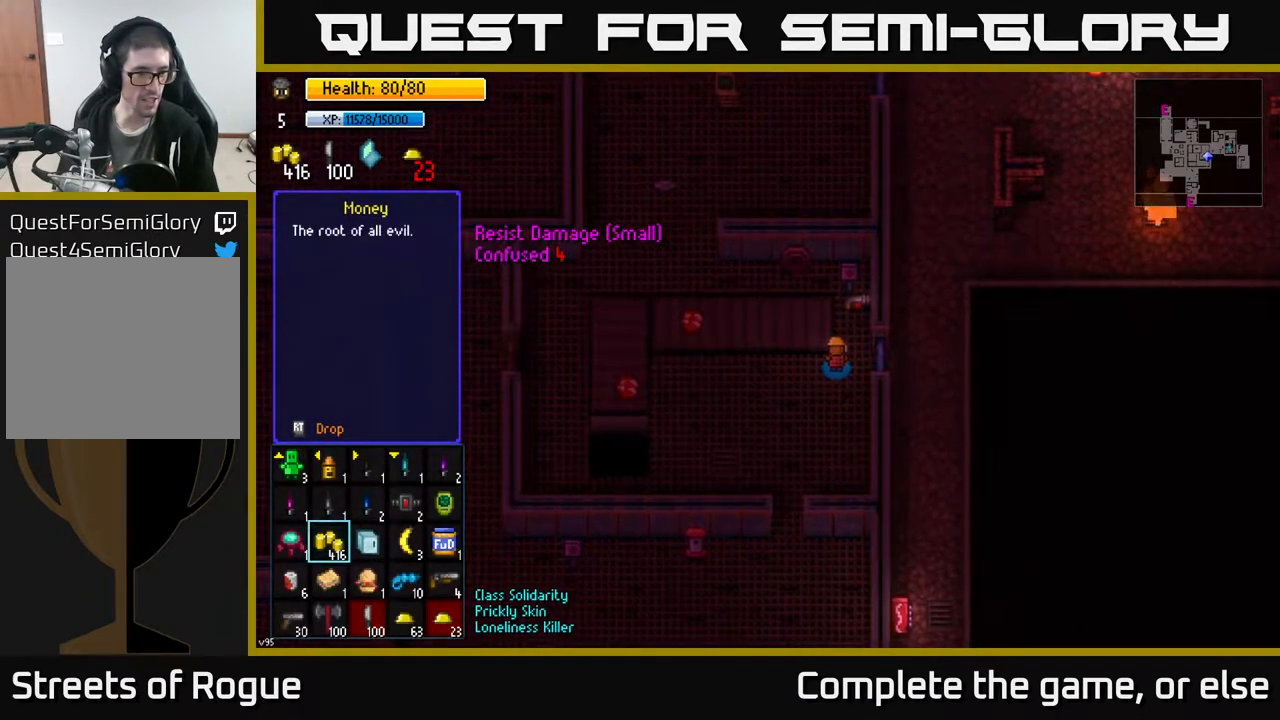
{"dt_ms": 500, "buttons": [], "left_stick": "down", "right_stick": "center", "events": [[117, "left_stick", "center"], [350, "left_stick", "down"]]}
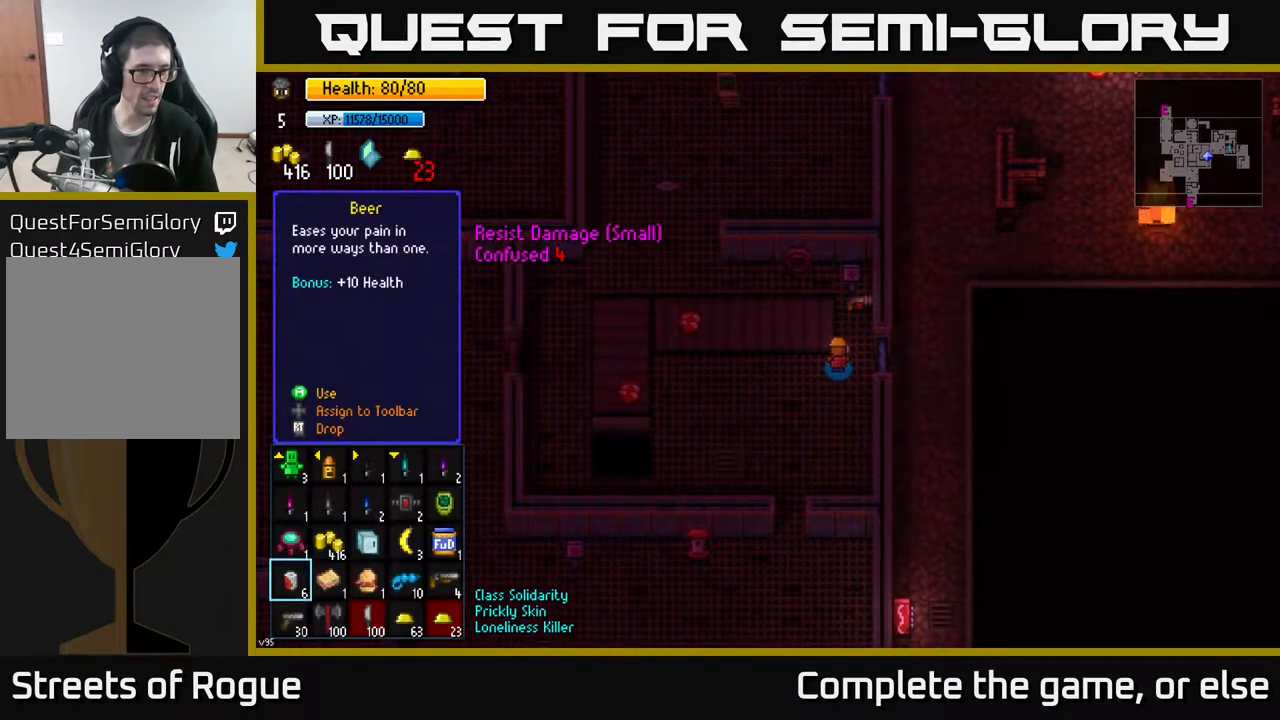
{"dt_ms": 500, "buttons": [], "left_stick": "center", "right_stick": "center", "events": [[17, "left_stick", "center"], [117, "left_stick", "right"], [333, "left_stick", "center"]]}
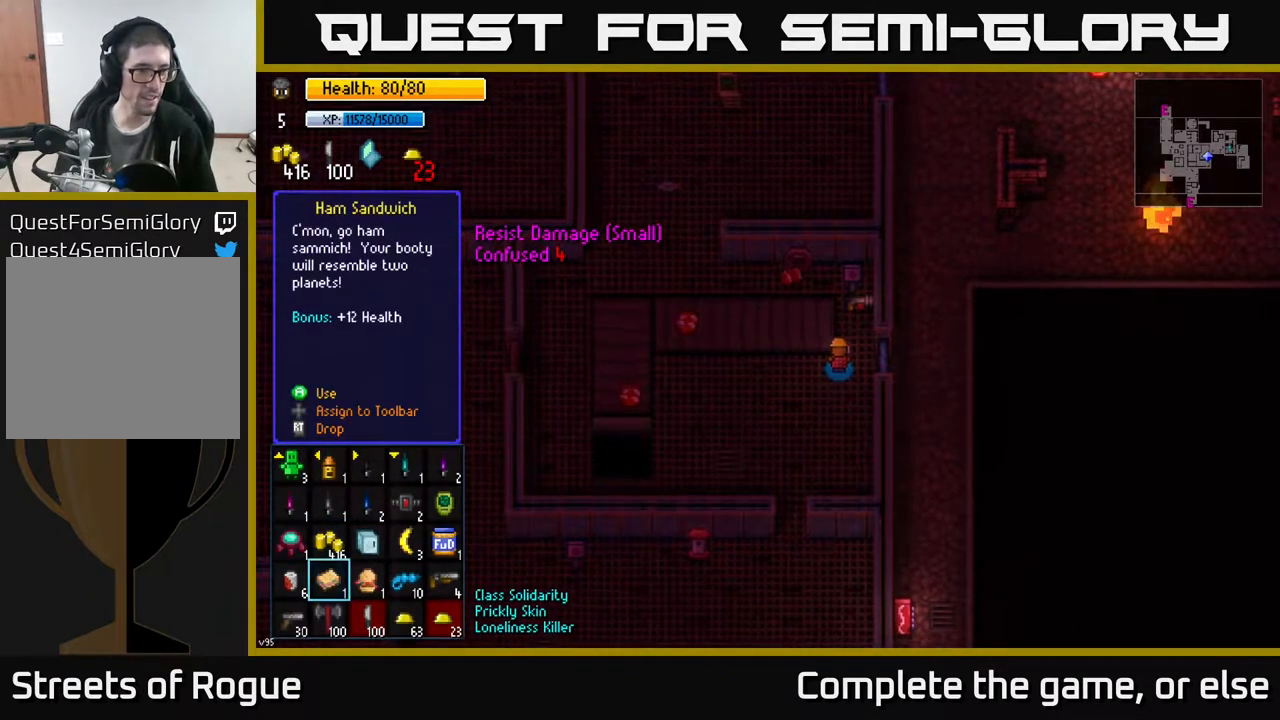
{"dt_ms": 500, "buttons": [], "left_stick": "center", "right_stick": "center", "events": []}
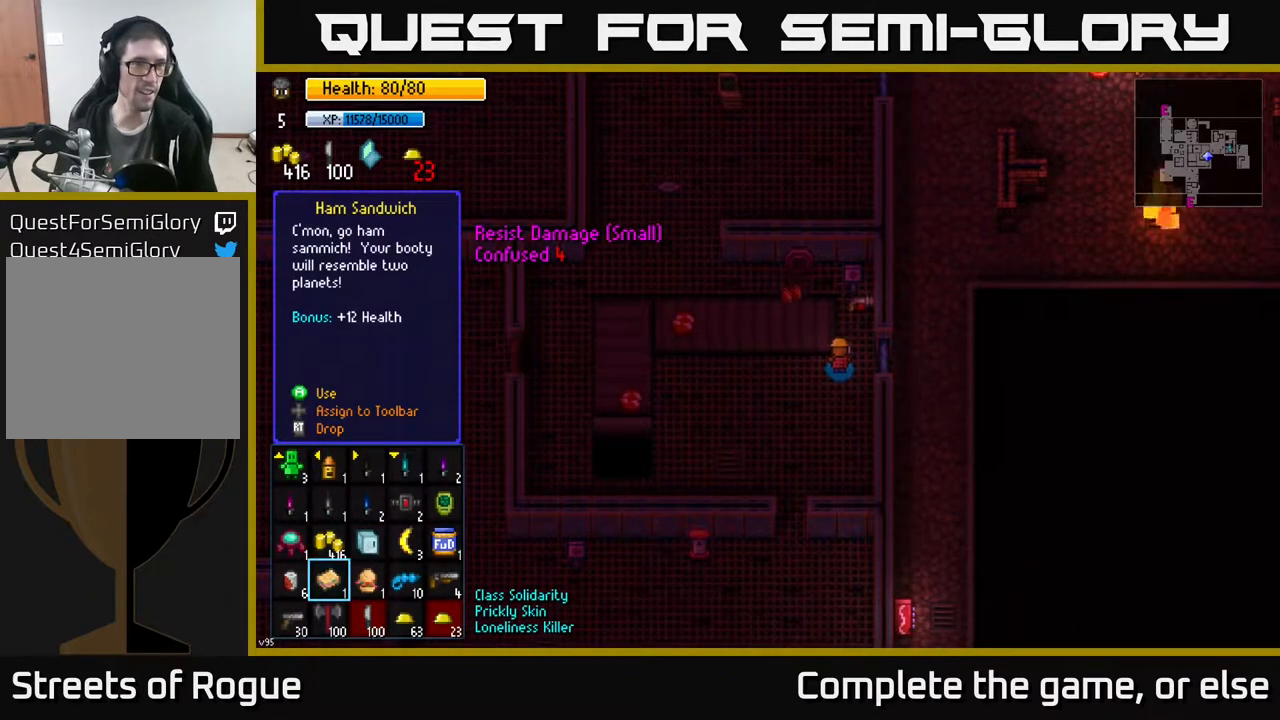
{"dt_ms": 500, "buttons": [], "left_stick": "center", "right_stick": "center", "events": [[317, "left_stick", "left"], [500, "left_stick", "center"]]}
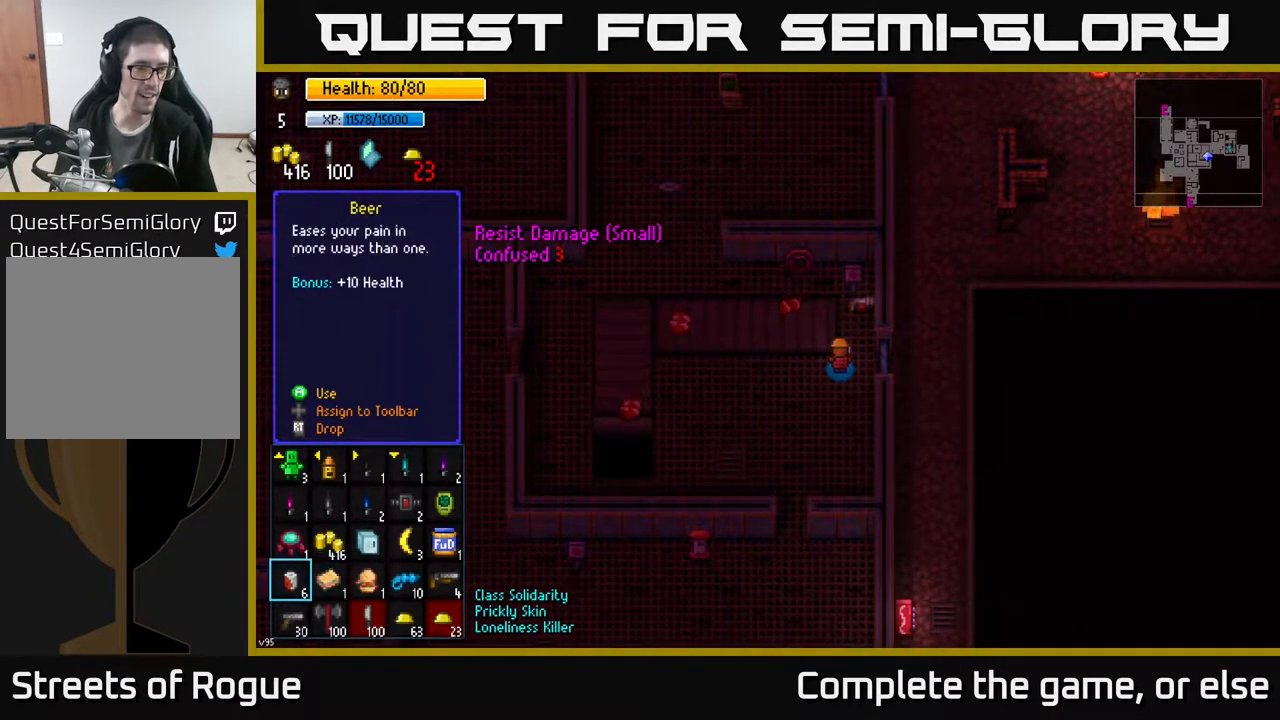
{"dt_ms": 500, "buttons": [], "left_stick": "right", "right_stick": "center", "events": [[217, "left_stick", "right"], [400, "left_stick", "center"], [483, "left_stick", "right"]]}
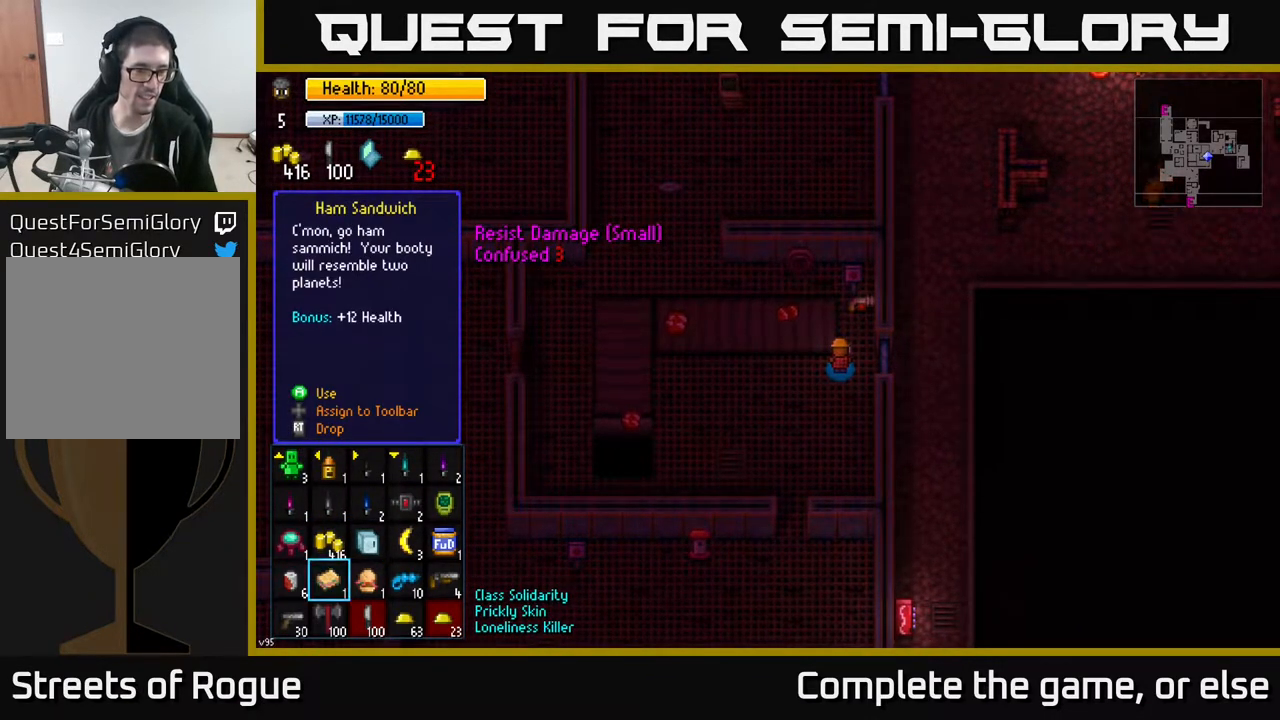
{"dt_ms": 500, "buttons": [], "left_stick": "center", "right_stick": "center", "events": [[133, "left_stick", "center"], [267, "left_stick", "right"], [433, "left_stick", "center"]]}
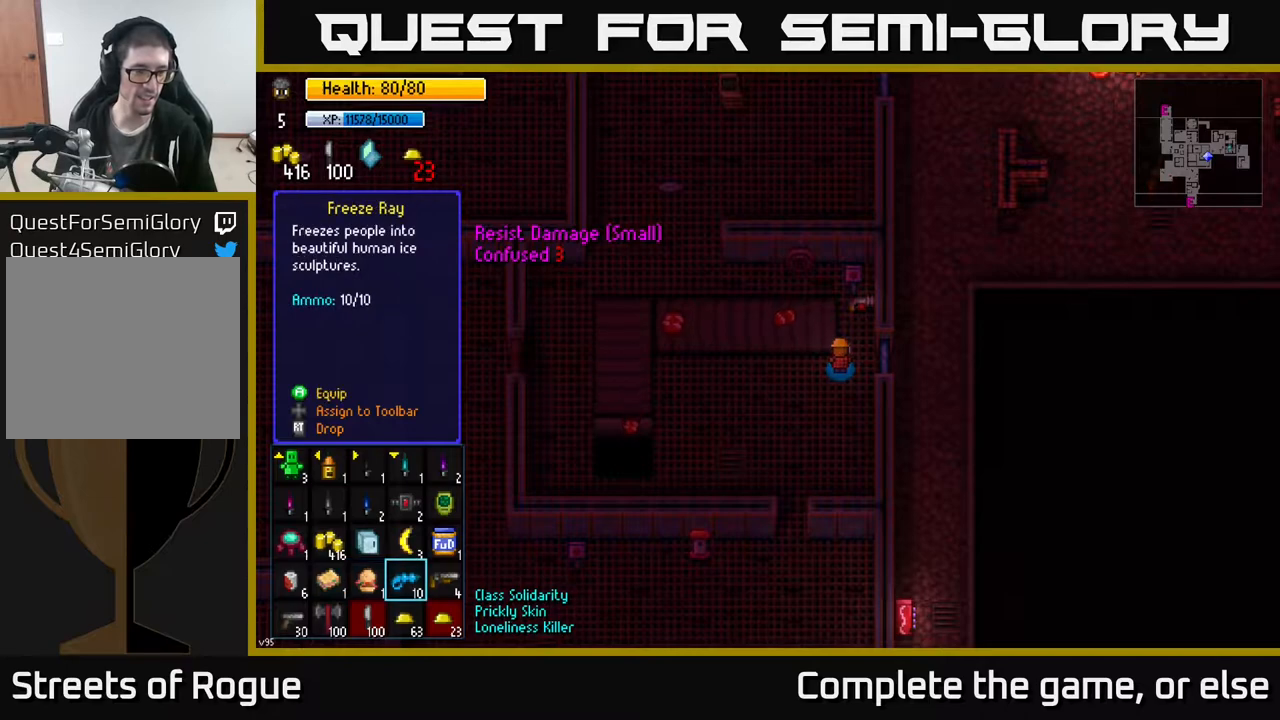
{"dt_ms": 500, "buttons": [], "left_stick": "center", "right_stick": "center", "events": []}
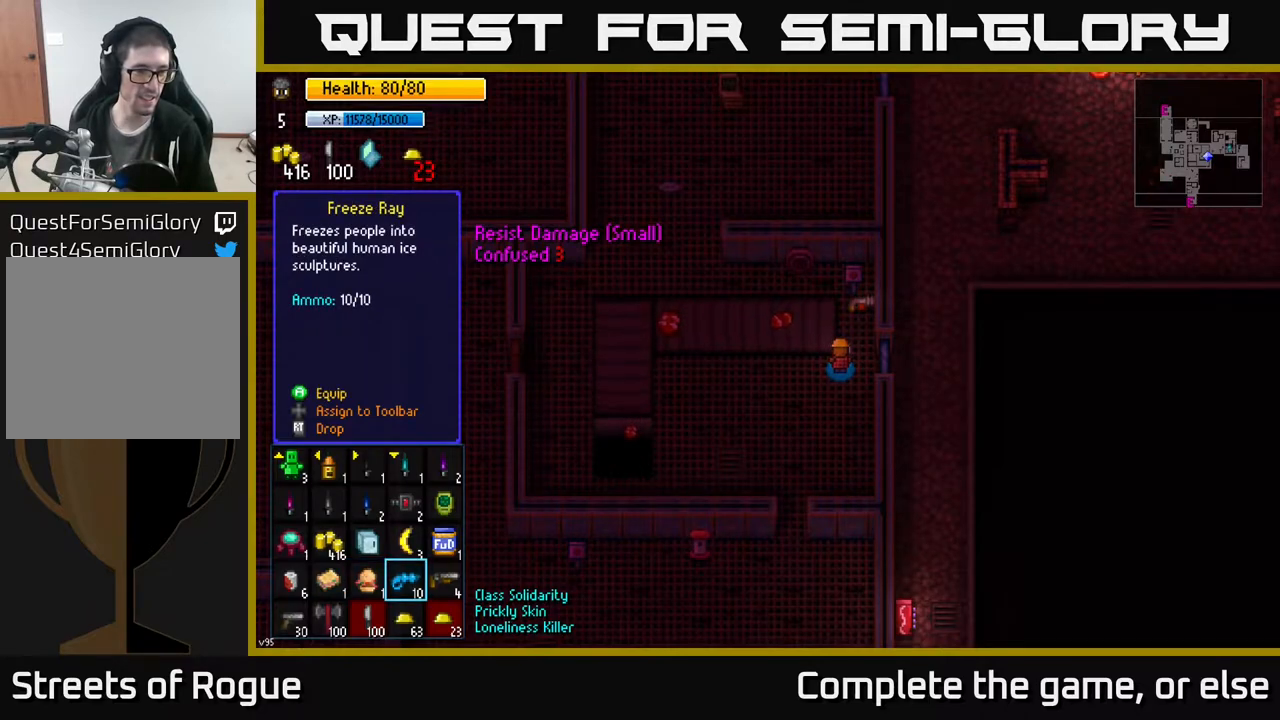
{"dt_ms": 500, "buttons": [], "left_stick": "center", "right_stick": "center", "events": [[200, "left_stick", "down"], [417, "left_stick", "center"]]}
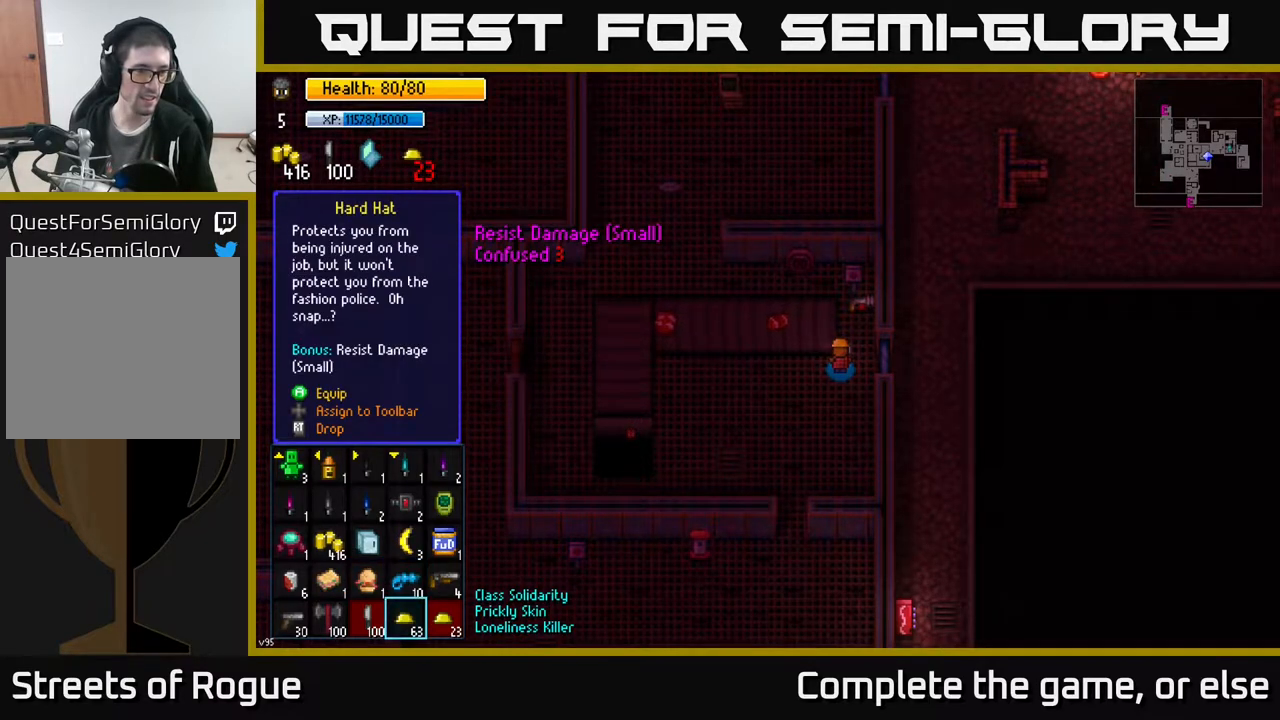
{"dt_ms": 500, "buttons": [], "left_stick": "center", "right_stick": "center", "events": [[100, "left_stick", "right"], [317, "left_stick", "center"]]}
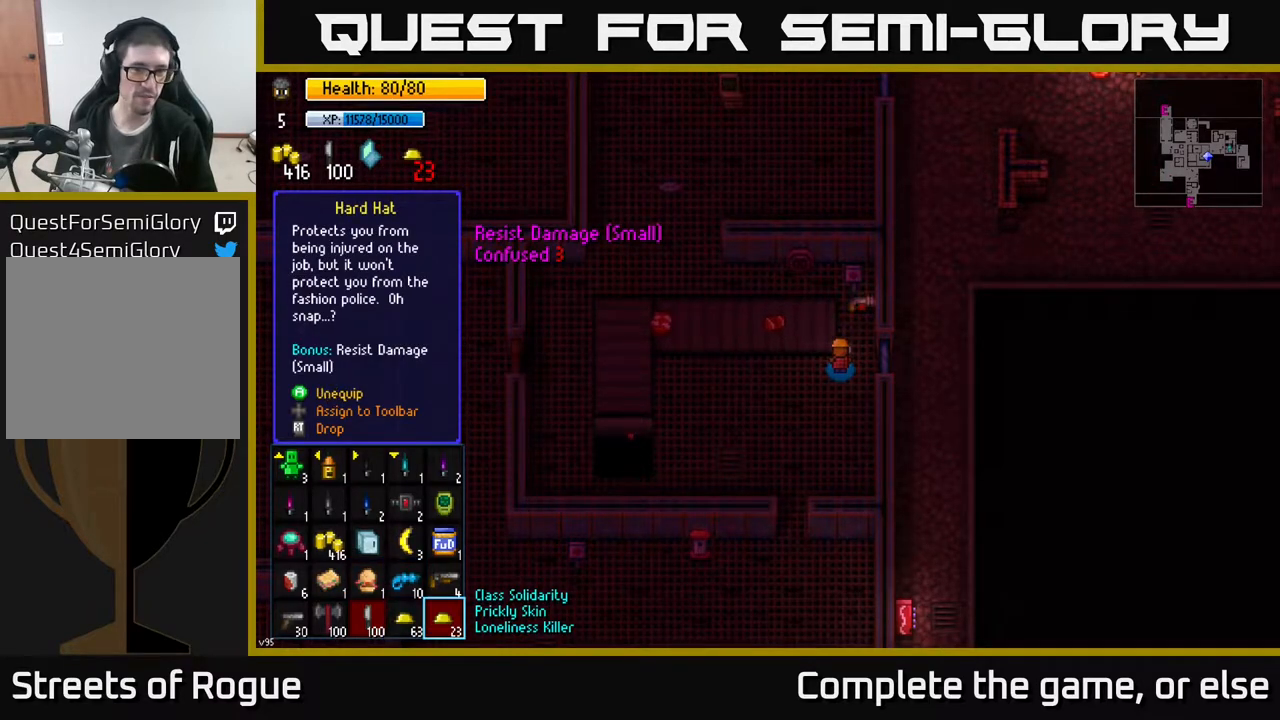
{"dt_ms": 500, "buttons": [], "left_stick": "center", "right_stick": "center", "events": []}
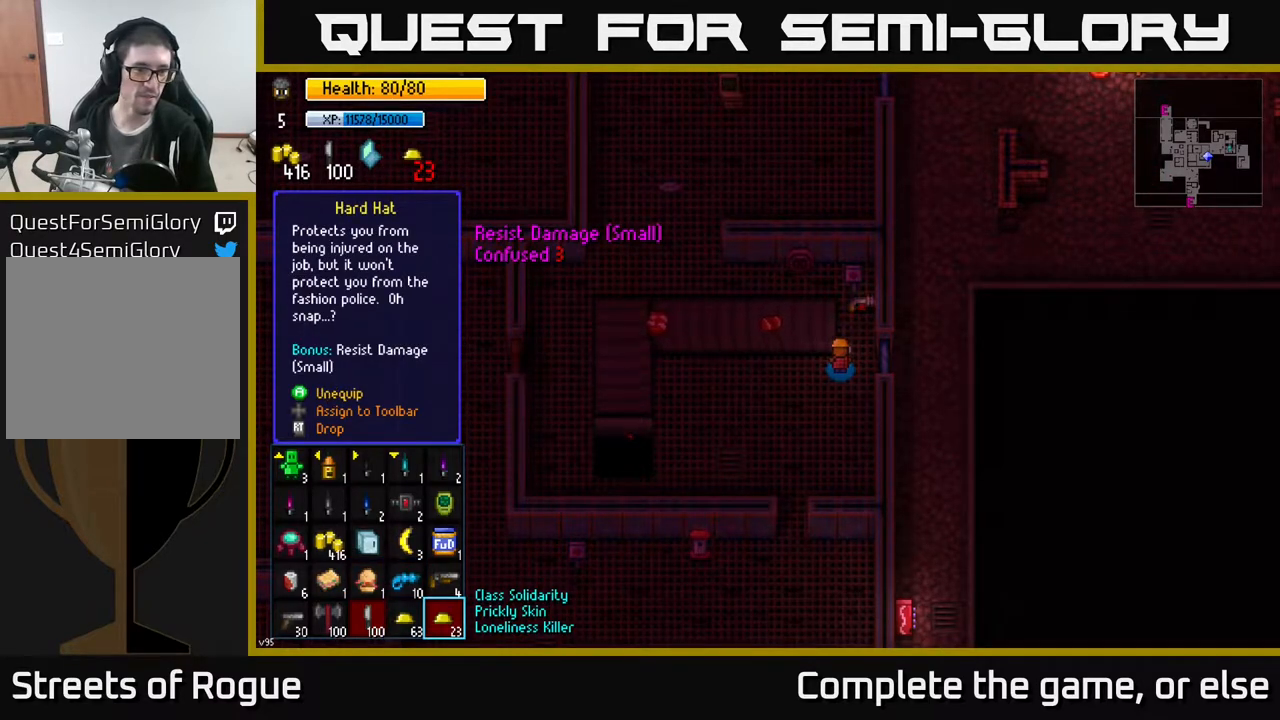
{"dt_ms": 500, "buttons": [], "left_stick": "right", "right_stick": "center", "events": [[67, "left_stick", "left"], [233, "left_stick", "center"], [267, "A", "down"], [333, "A", "up"], [400, "left_stick", "right"]]}
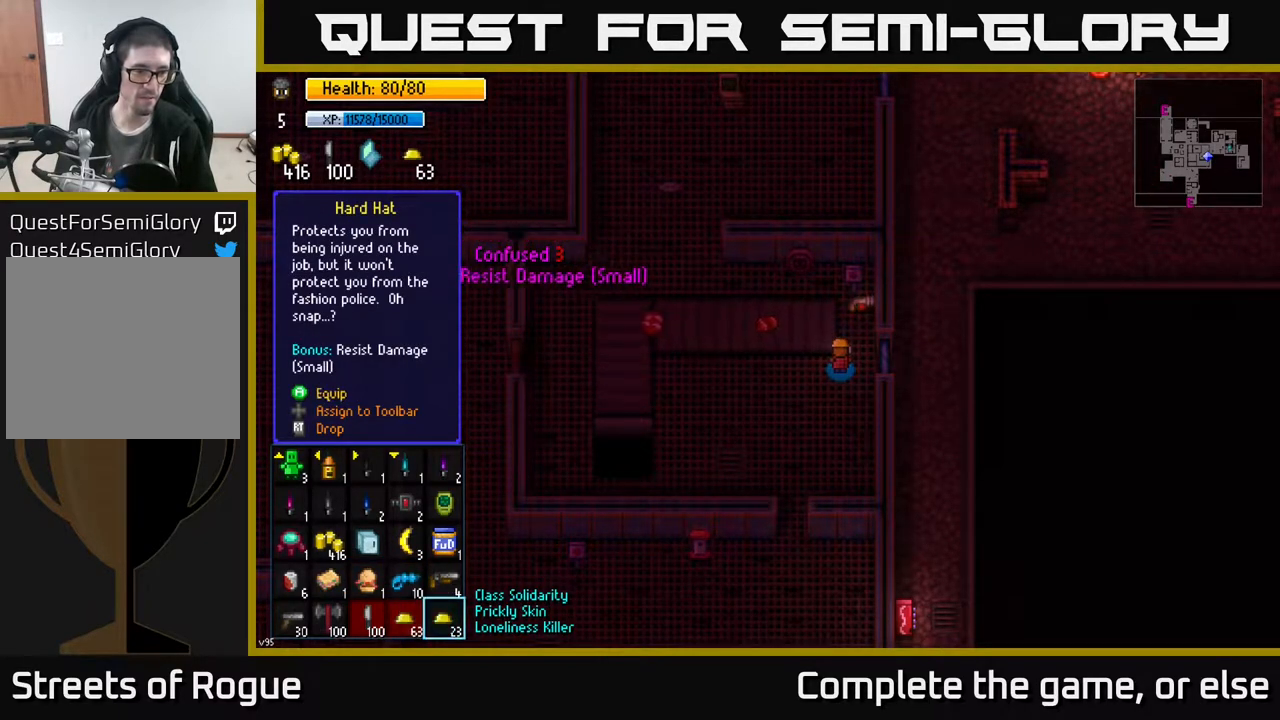
{"dt_ms": 500, "buttons": [], "left_stick": "center", "right_stick": "center", "events": [[83, "left_stick", "center"], [133, "A", "down"], [200, "A", "up"]]}
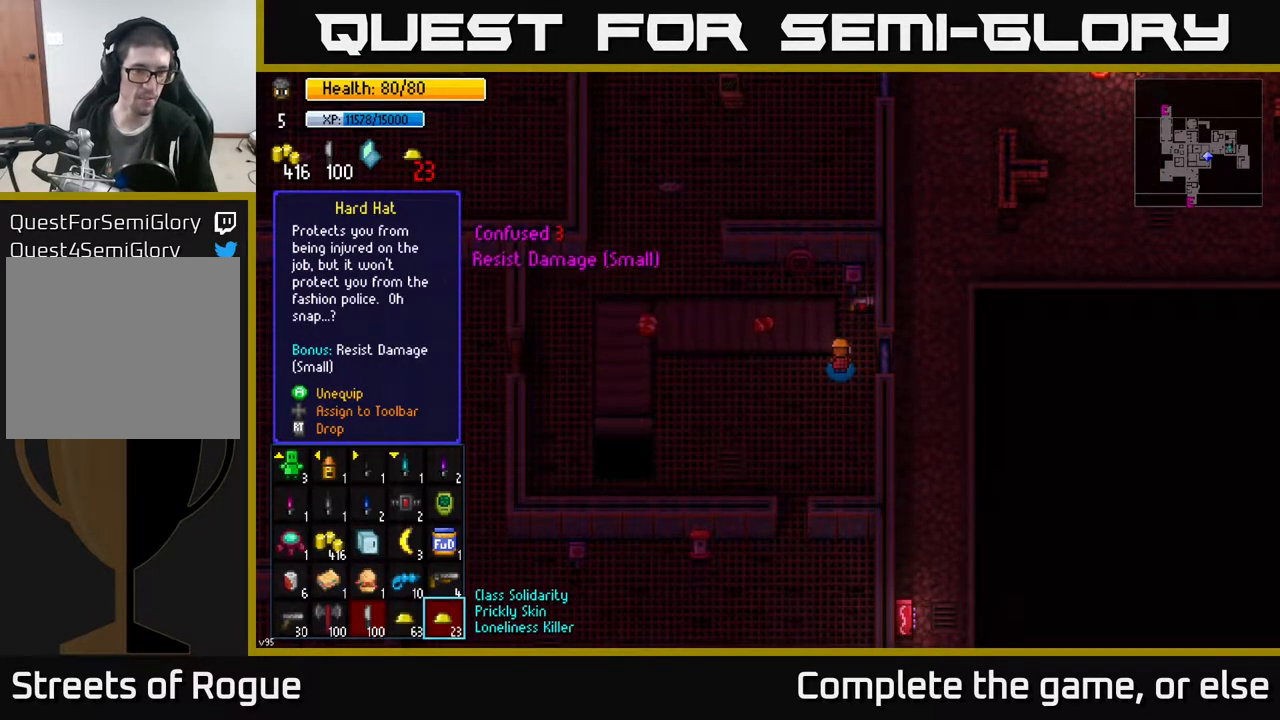
{"dt_ms": 500, "buttons": [], "left_stick": "left", "right_stick": "center", "events": [[417, "left_stick", "left"]]}
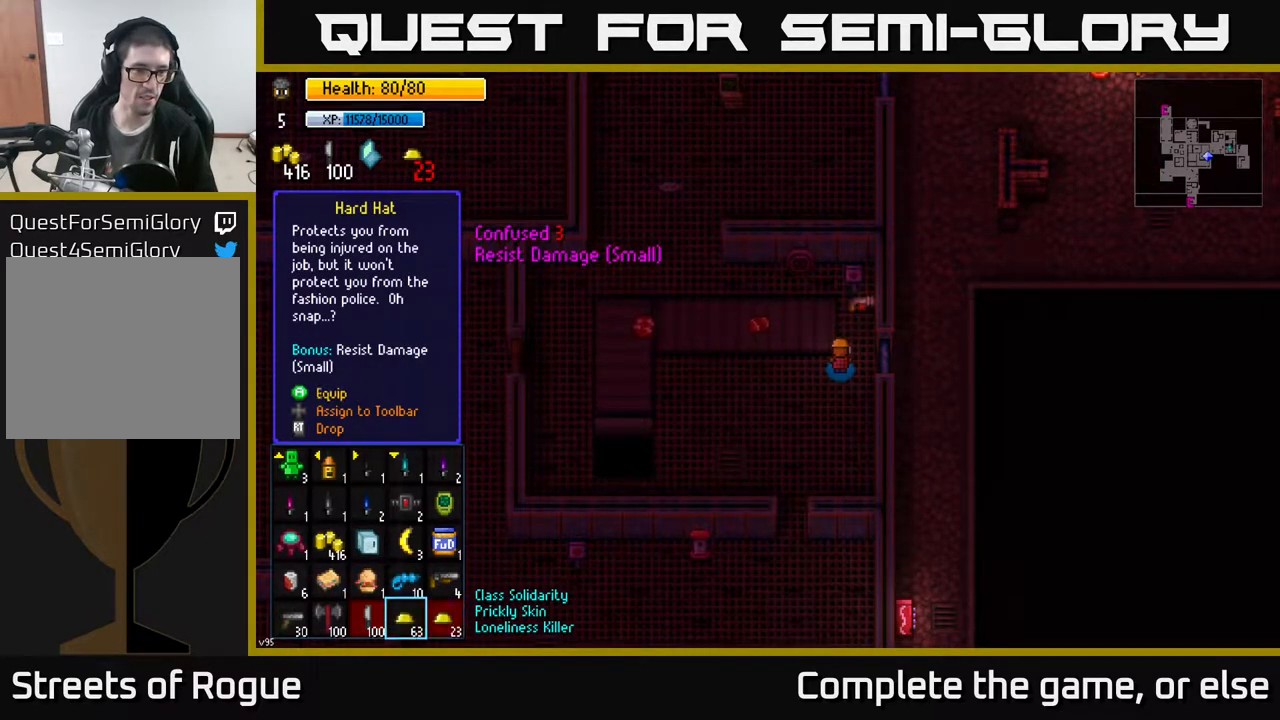
{"dt_ms": 500, "buttons": [], "left_stick": "center", "right_stick": "center", "events": [[17, "A", "down"], [50, "left_stick", "center"], [100, "A", "up"], [233, "left_stick", "right"], [367, "left_stick", "center"]]}
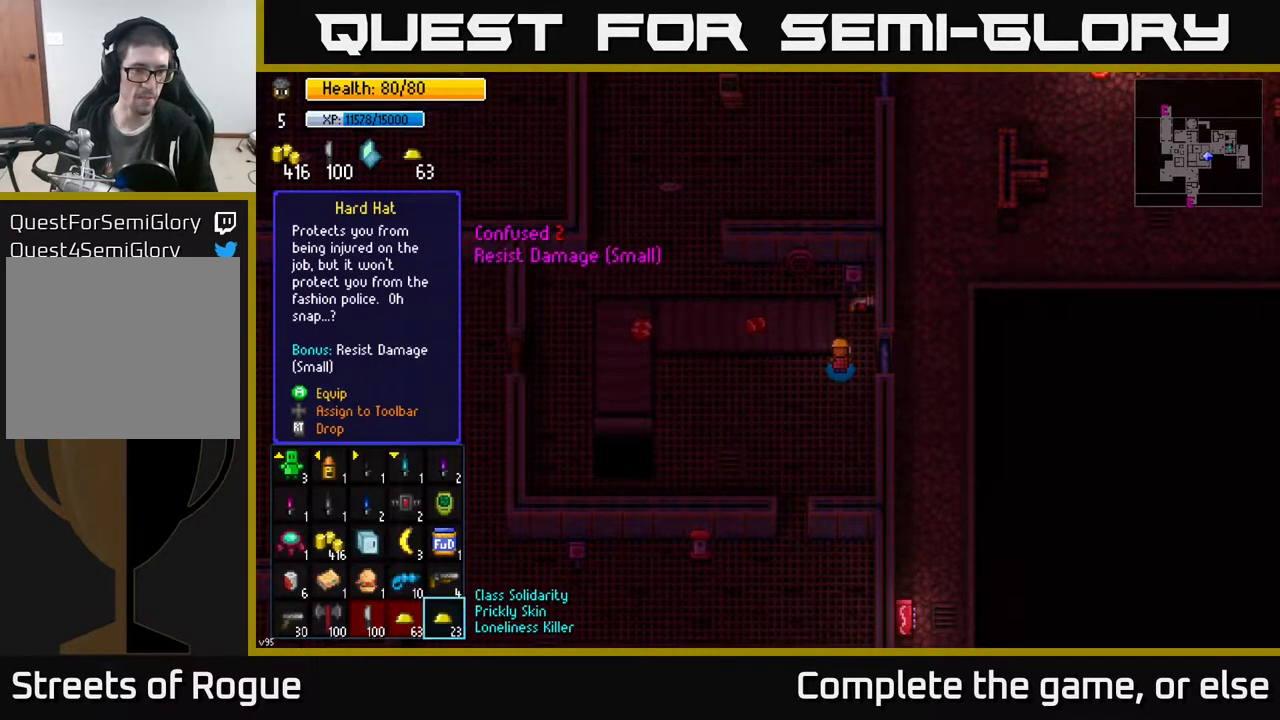
{"dt_ms": 500, "buttons": [], "left_stick": "center", "right_stick": "center", "events": [[200, "R2", "down"], [250, "R2", "up"]]}
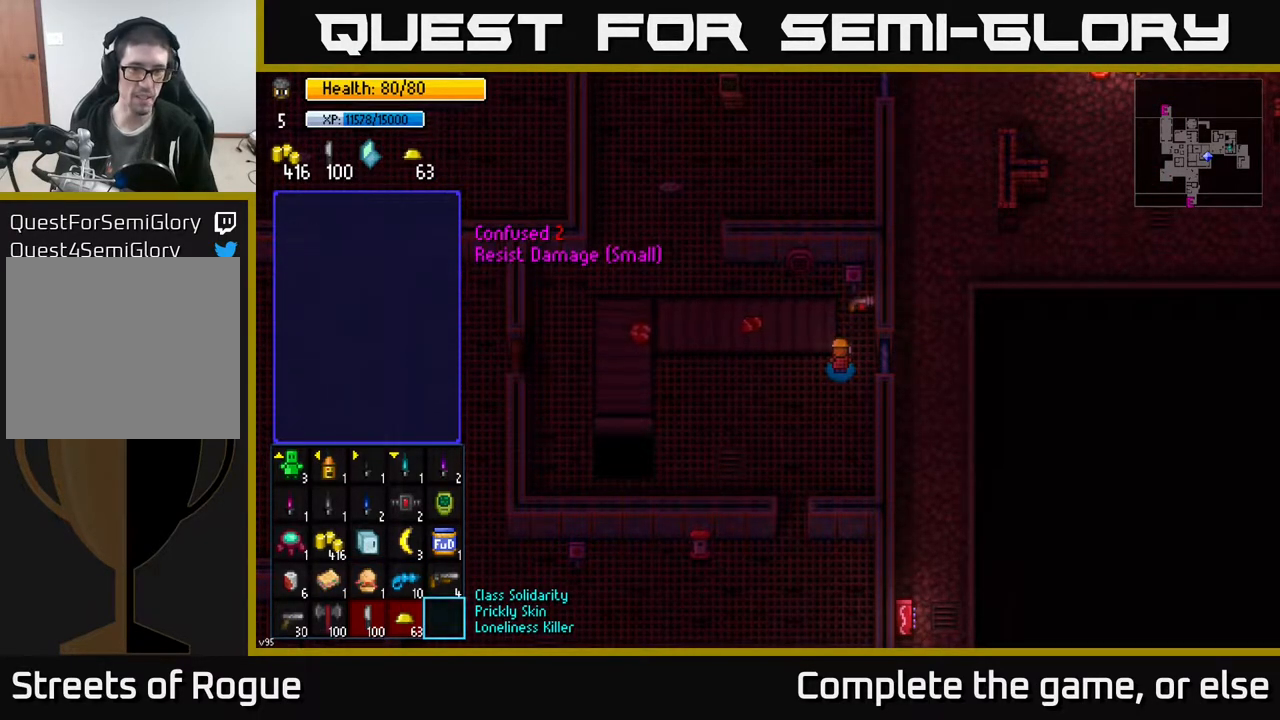
{"dt_ms": 500, "buttons": [], "left_stick": "down-left", "right_stick": "center", "events": [[83, "B", "down"], [133, "B", "up"], [217, "left_stick", "up"], [450, "left_stick", "down-left"]]}
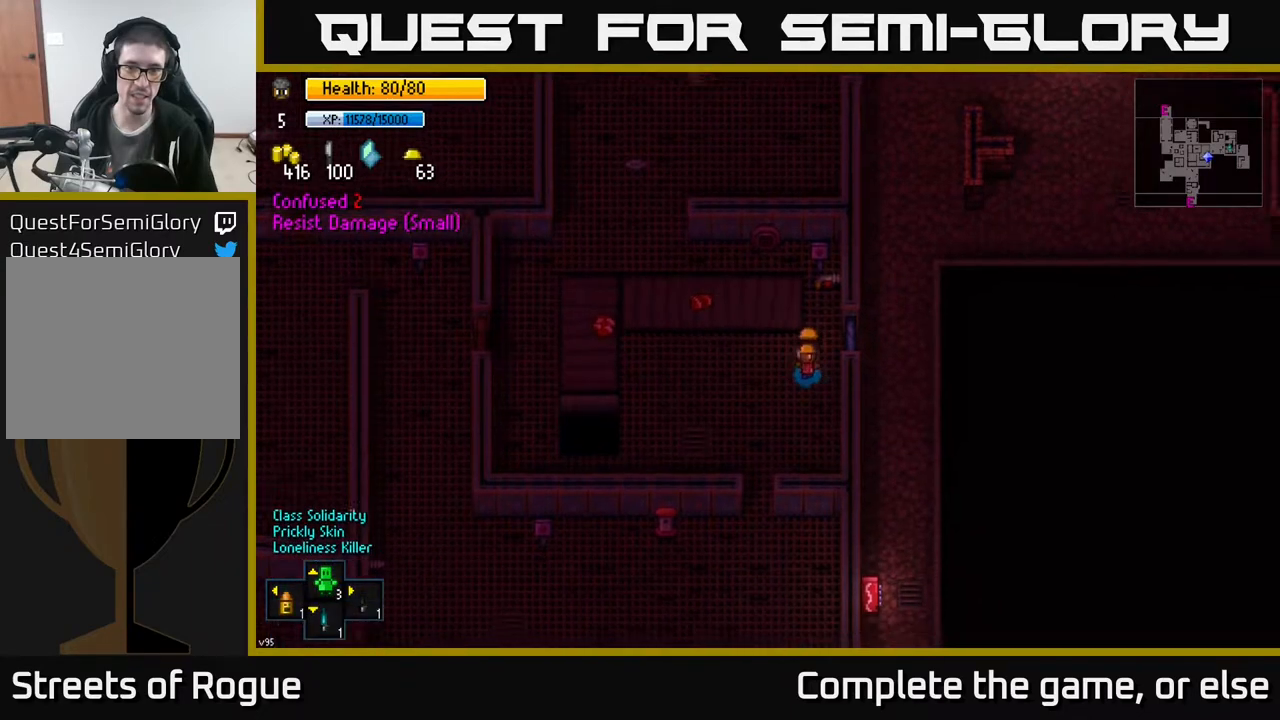
{"dt_ms": 500, "buttons": [], "left_stick": "center", "right_stick": "center", "events": [[350, "left_stick", "center"]]}
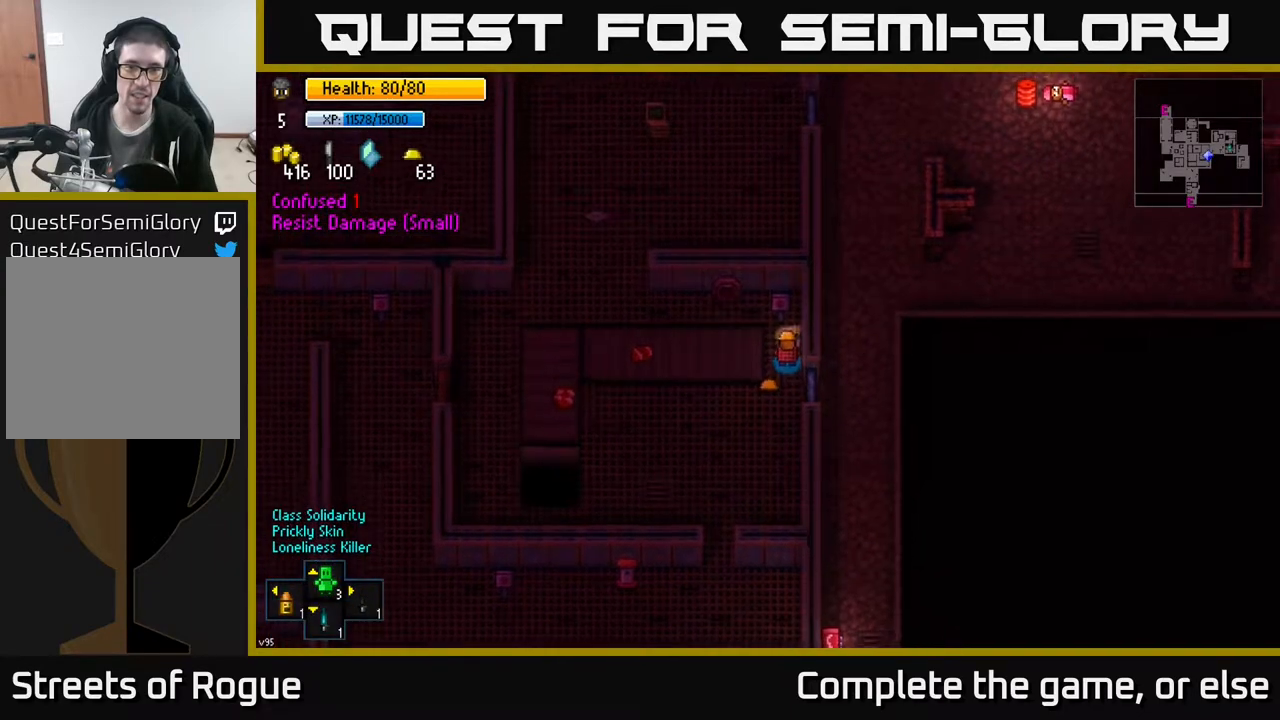
{"dt_ms": 500, "buttons": [], "left_stick": "up", "right_stick": "center", "events": [[17, "left_stick", "down"], [167, "left_stick", "center"], [217, "A", "down"], [283, "A", "up"], [350, "left_stick", "up"]]}
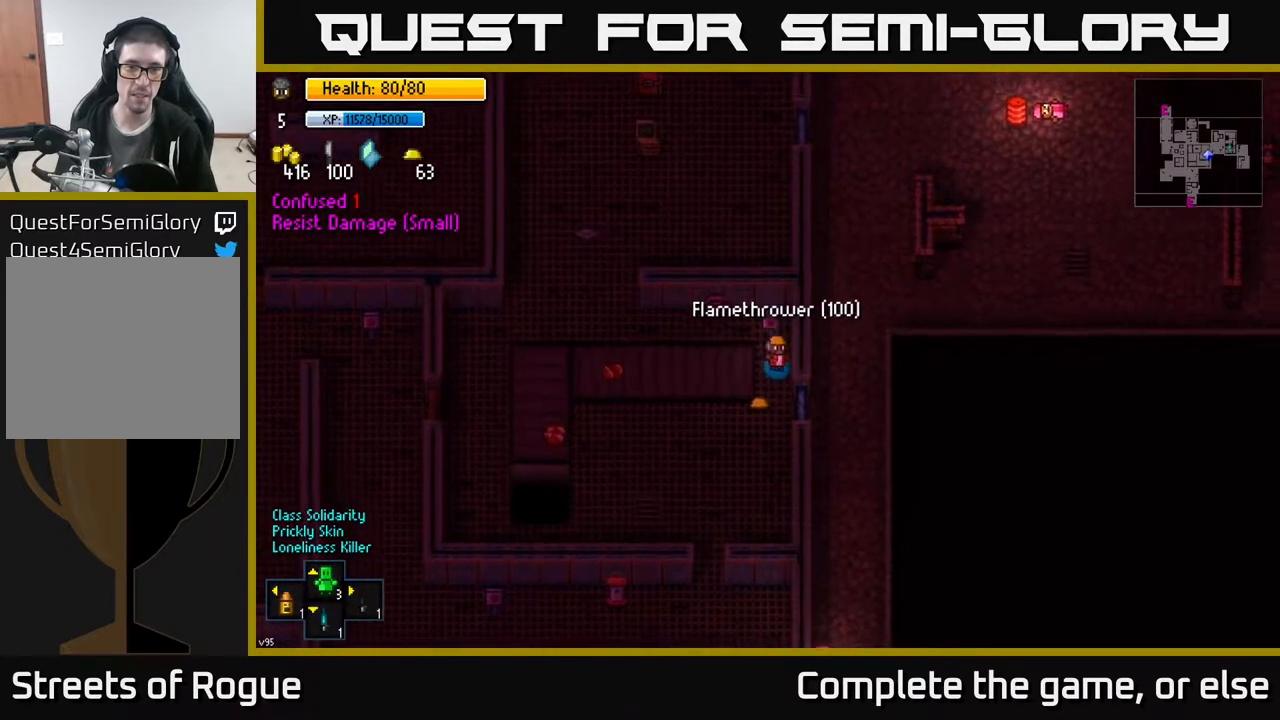
{"dt_ms": 500, "buttons": [], "left_stick": "up", "right_stick": "center", "events": [[267, "left_stick", "up-right"], [467, "left_stick", "up"]]}
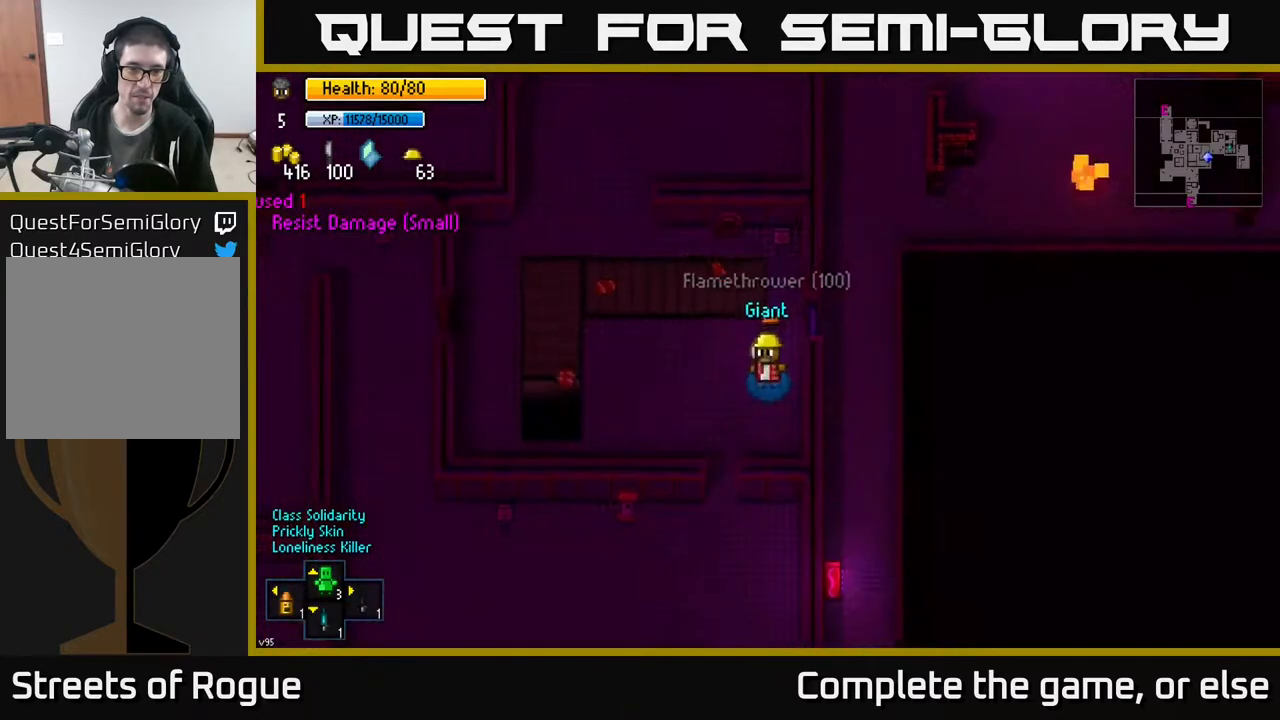
{"dt_ms": 500, "buttons": [], "left_stick": "down", "right_stick": "center", "events": [[217, "left_stick", "up-right"], [367, "left_stick", "center"], [483, "left_stick", "down"]]}
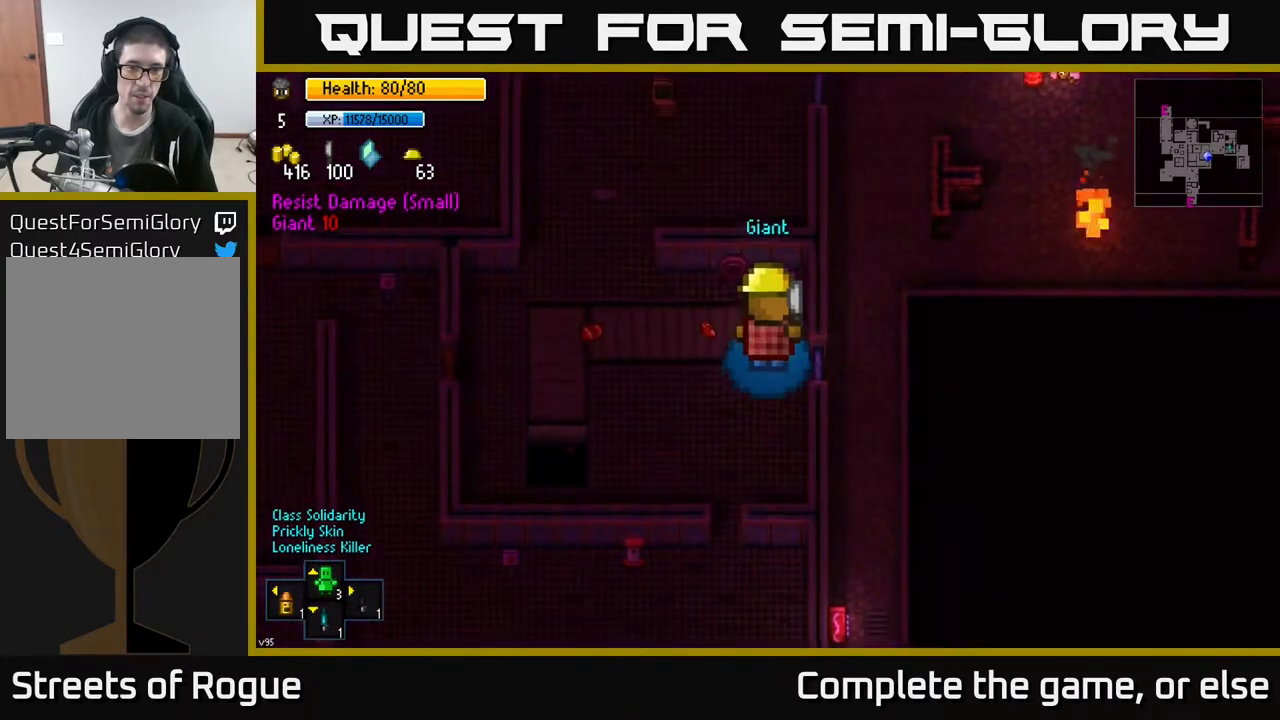
{"dt_ms": 500, "buttons": [], "left_stick": "right", "right_stick": "center", "events": [[350, "left_stick", "center"], [400, "left_stick", "right"]]}
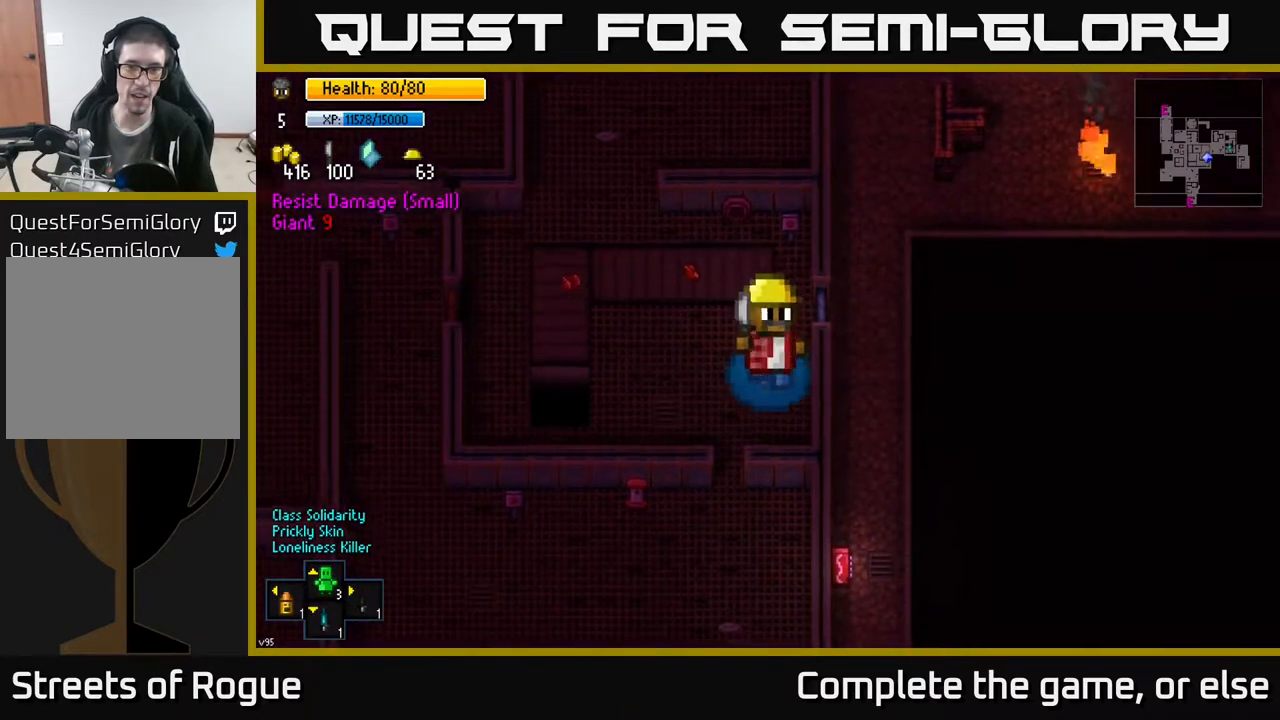
{"dt_ms": 500, "buttons": [], "left_stick": "down-left", "right_stick": "center", "events": [[350, "left_stick", "down-left"]]}
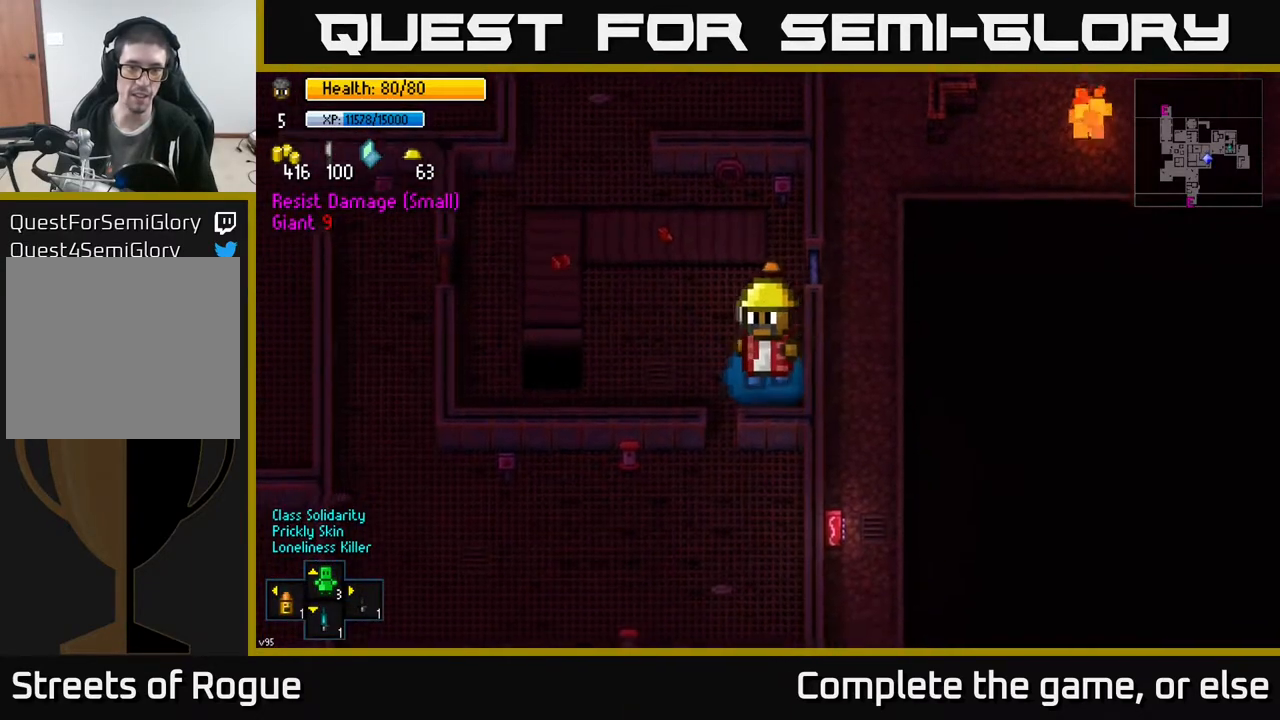
{"dt_ms": 500, "buttons": [], "left_stick": "down", "right_stick": "center", "events": [[267, "left_stick", "down"]]}
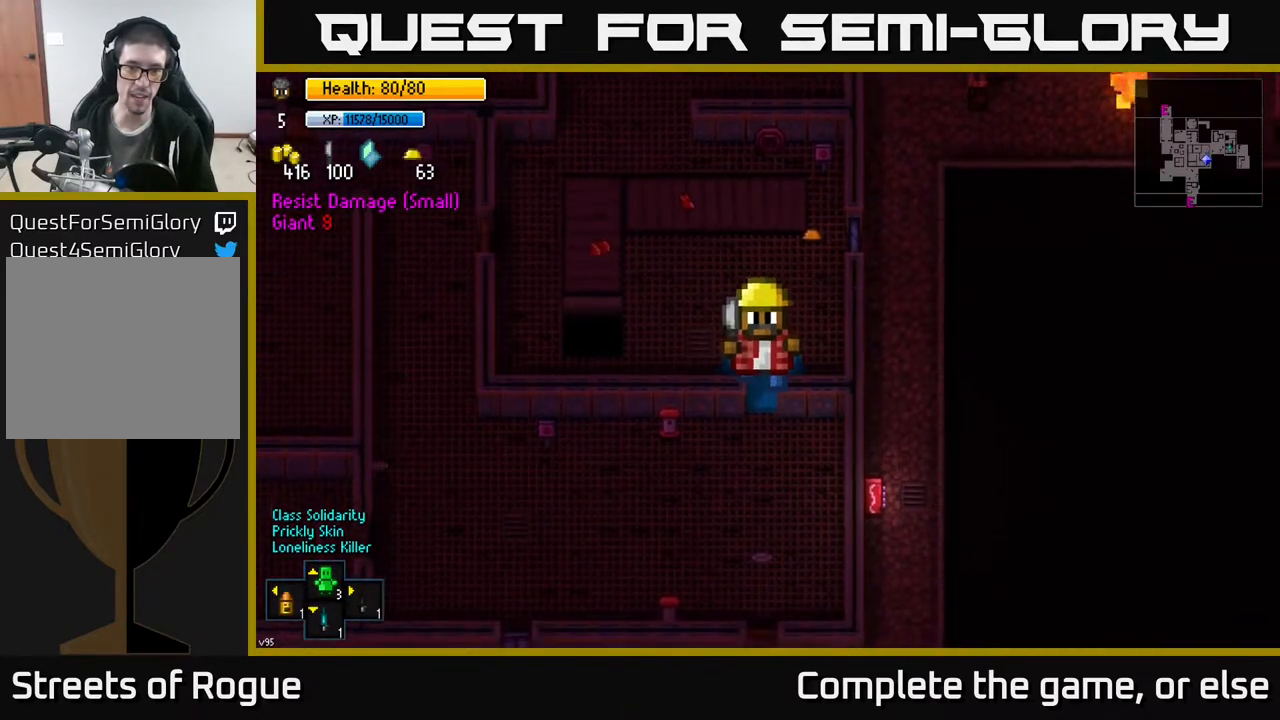
{"dt_ms": 500, "buttons": [], "left_stick": "left", "right_stick": "center", "events": [[400, "left_stick", "left"]]}
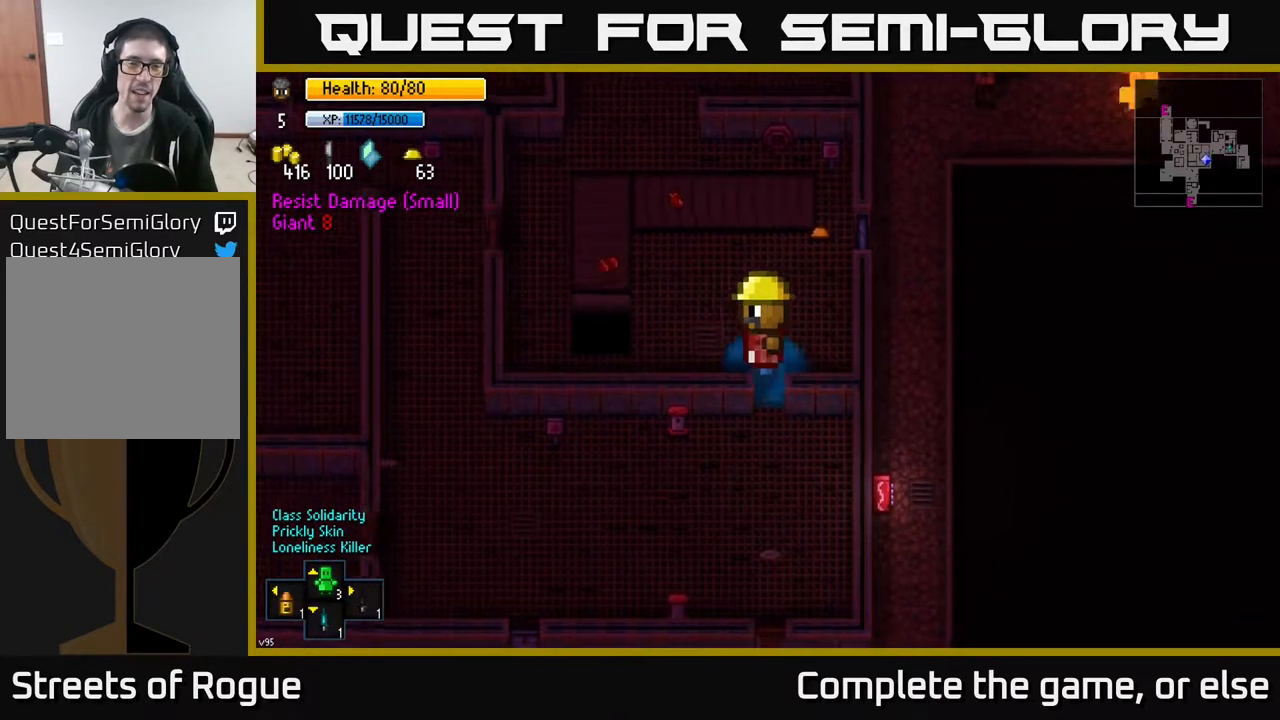
{"dt_ms": 500, "buttons": [], "left_stick": "up-right", "right_stick": "center", "events": [[33, "left_stick", "up-left"], [150, "left_stick", "up"], [383, "left_stick", "up-right"]]}
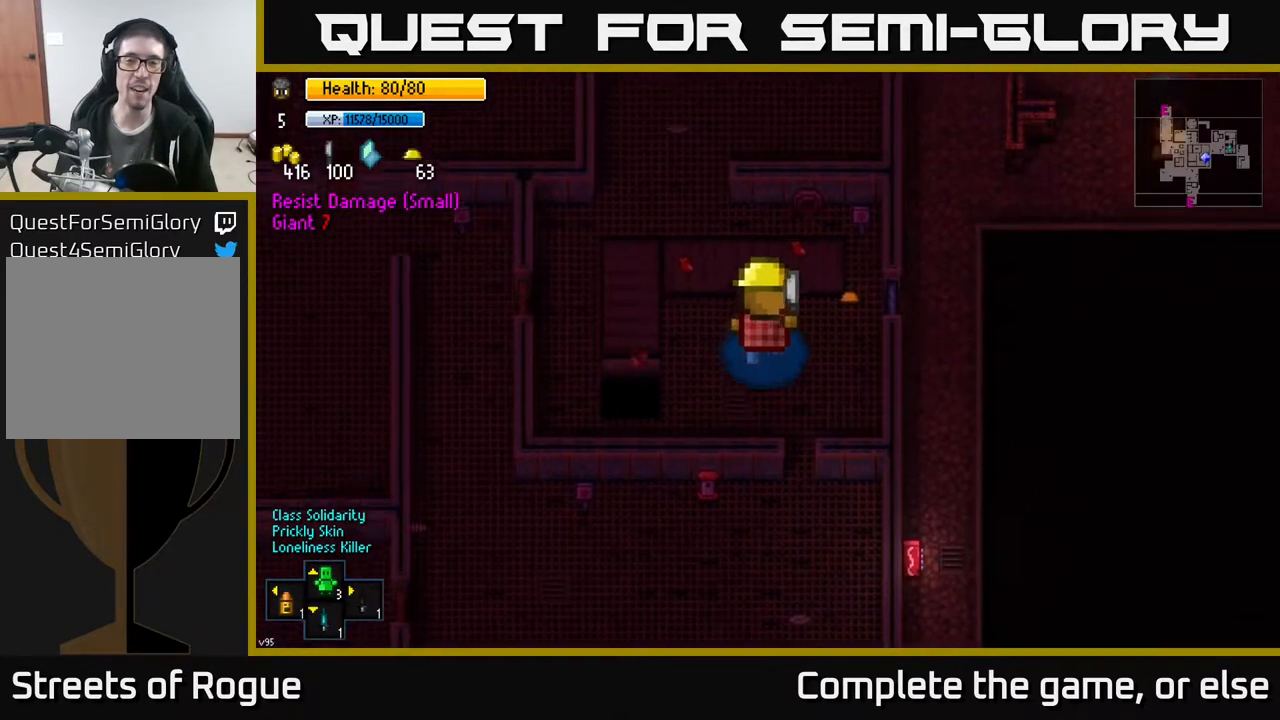
{"dt_ms": 1000, "buttons": [], "left_stick": "down-left", "right_stick": "center", "events": [[867, "left_stick", "down-left"]]}